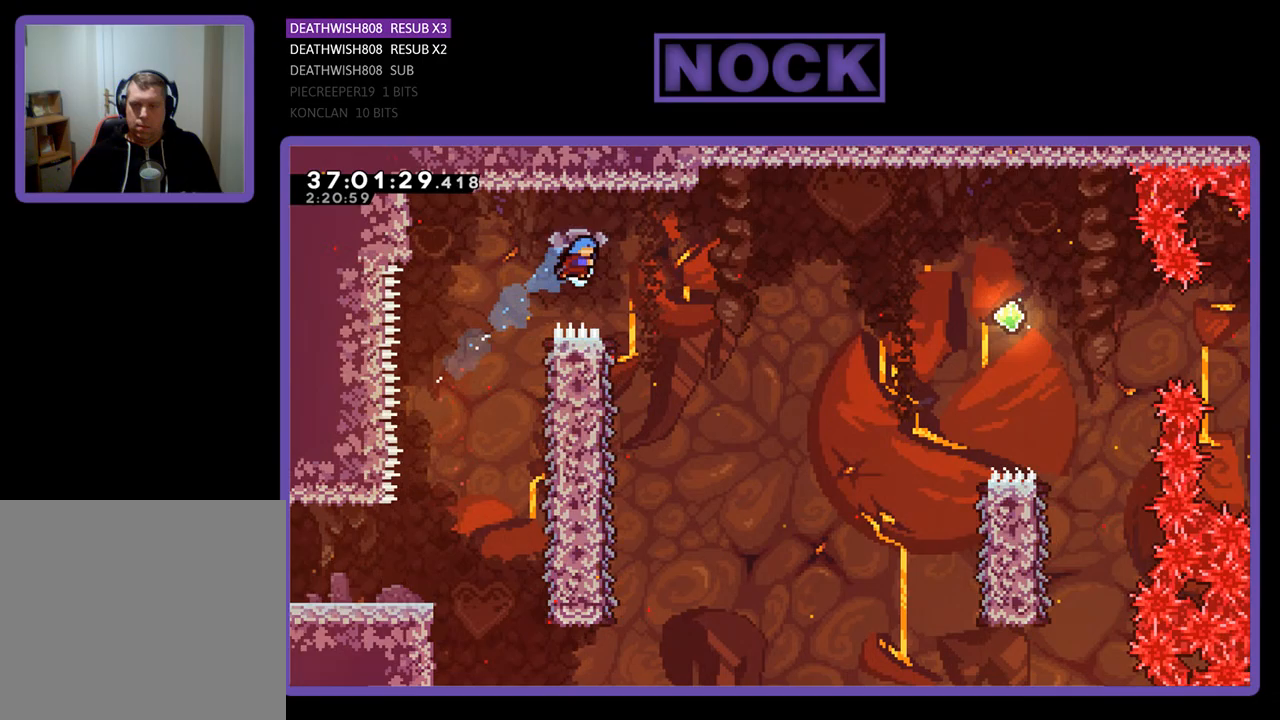
Gameplay with a controller (PlayStation layout); each line is a JSON object with the inputs held at the frame after it. "events" lists button and stick changes between this image and that frame as [ms after this image, input, new state], when the widget could be followed in between. Not read: left_stick right_stick.
{"buttons": ["R2", "DPAD_LEFT"], "events": [[300, "DPAD_RIGHT", "up"], [400, "DPAD_LEFT", "down"]]}
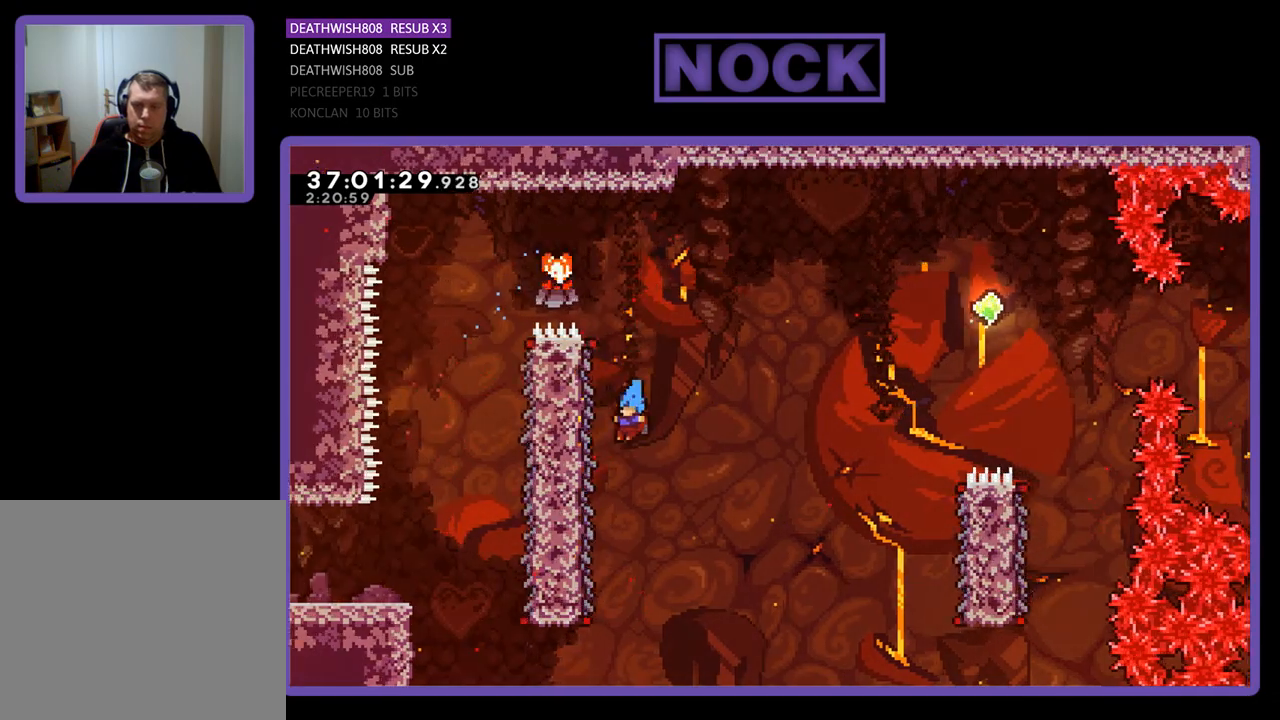
{"buttons": ["R2", "DPAD_RIGHT"], "events": [[233, "DPAD_LEFT", "up"], [233, "DPAD_RIGHT", "down"]]}
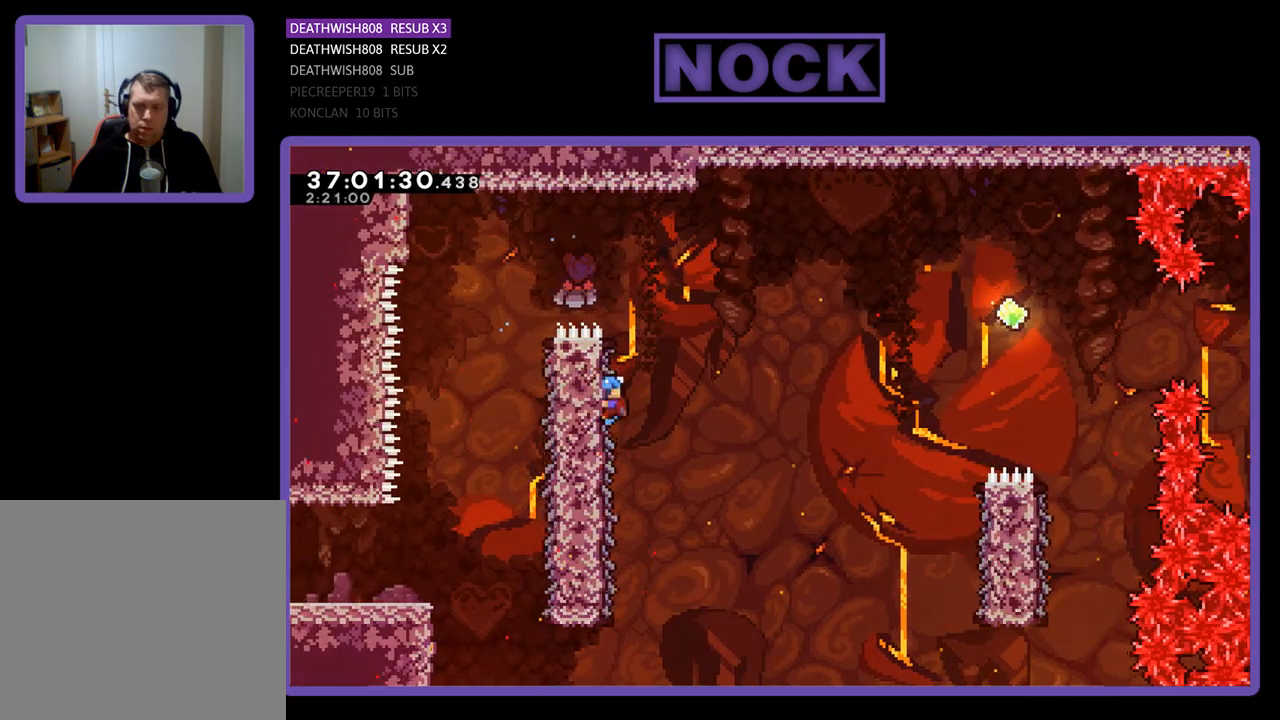
{"buttons": ["CROSS", "R2", "DPAD_RIGHT"], "events": [[67, "CROSS", "down"]]}
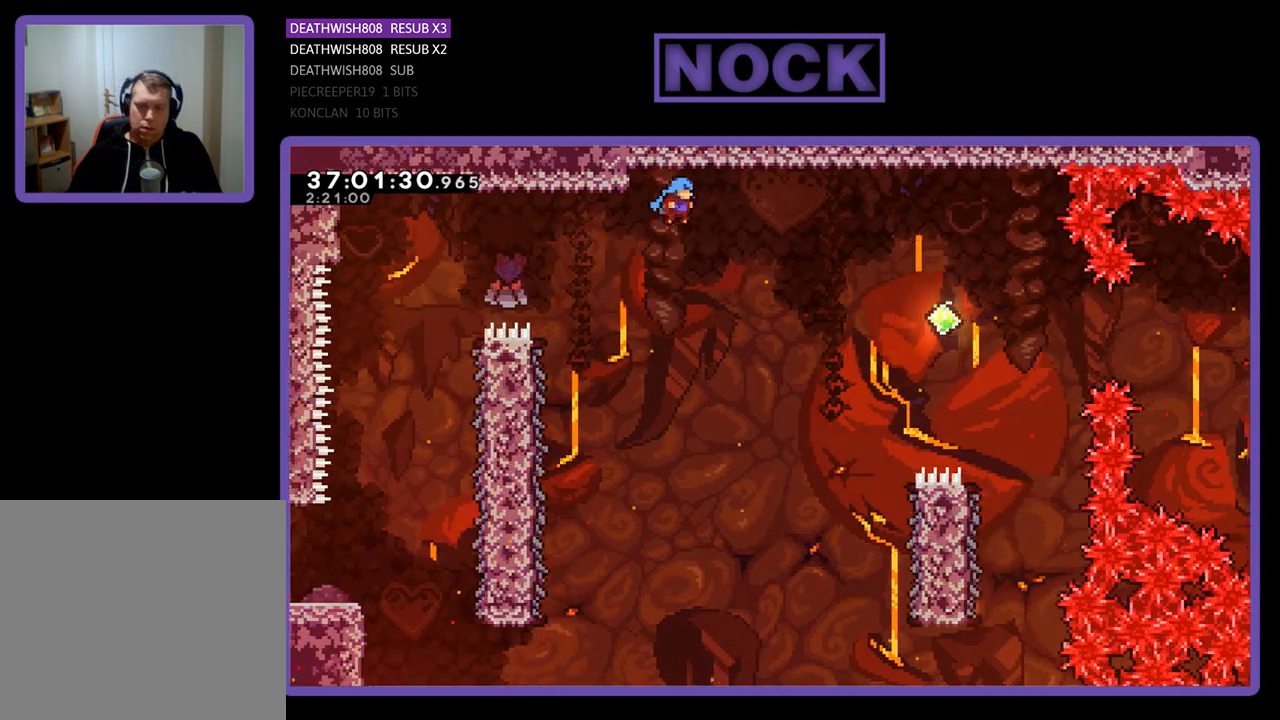
{"buttons": ["R2", "DPAD_RIGHT"], "events": [[500, "CROSS", "up"]]}
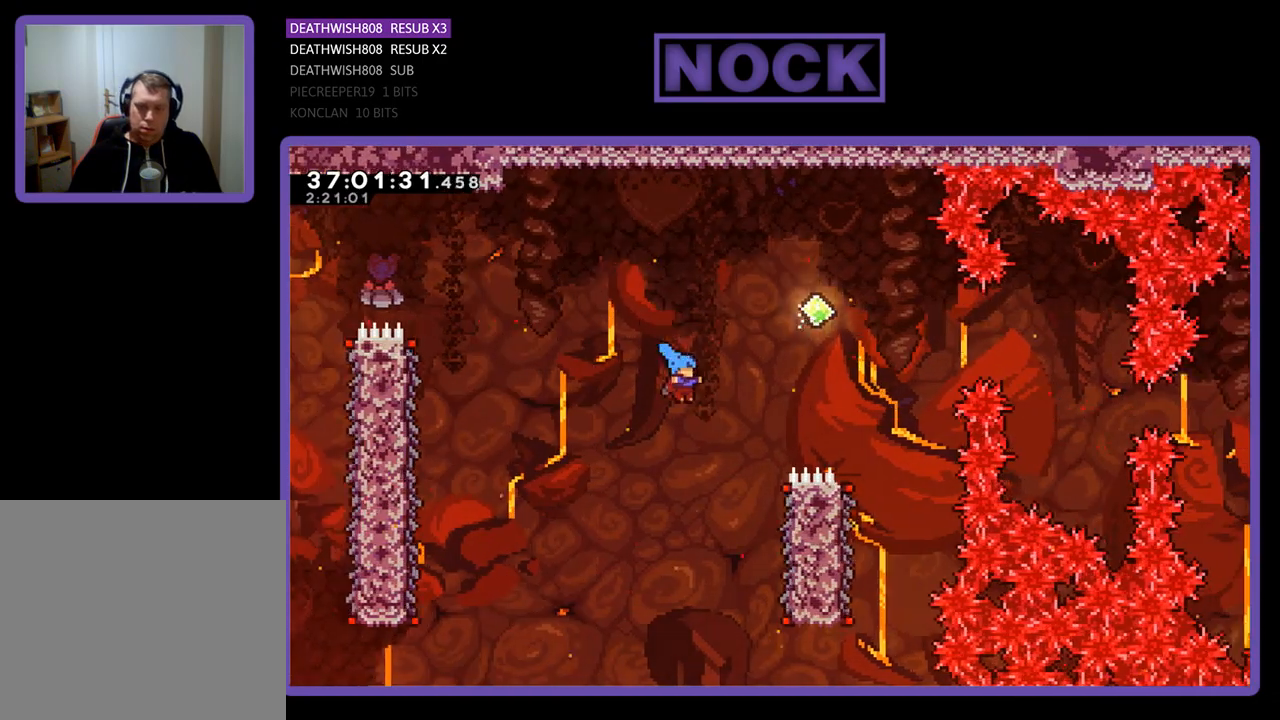
{"buttons": ["R2", "DPAD_UP"], "events": [[433, "DPAD_RIGHT", "up"], [500, "DPAD_UP", "down"]]}
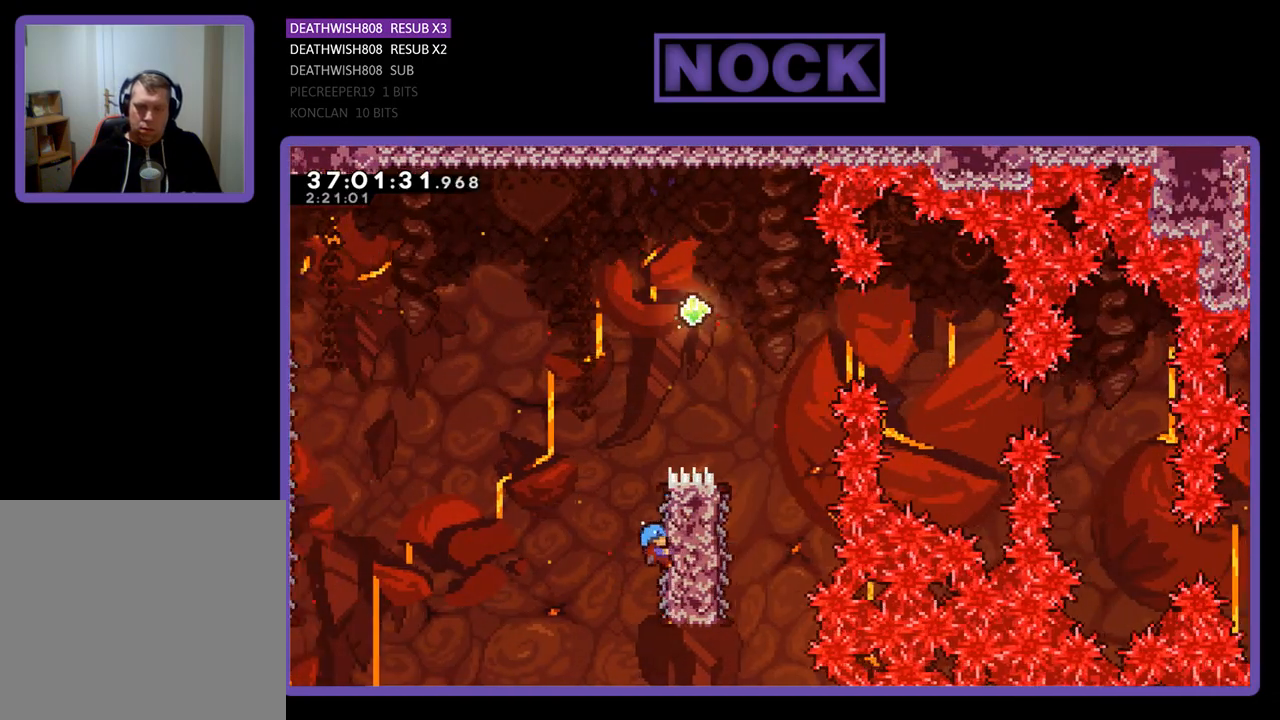
{"buttons": ["CROSS", "R2", "DPAD_RIGHT"], "events": [[233, "CROSS", "down"], [400, "DPAD_RIGHT", "down"], [500, "DPAD_UP", "up"]]}
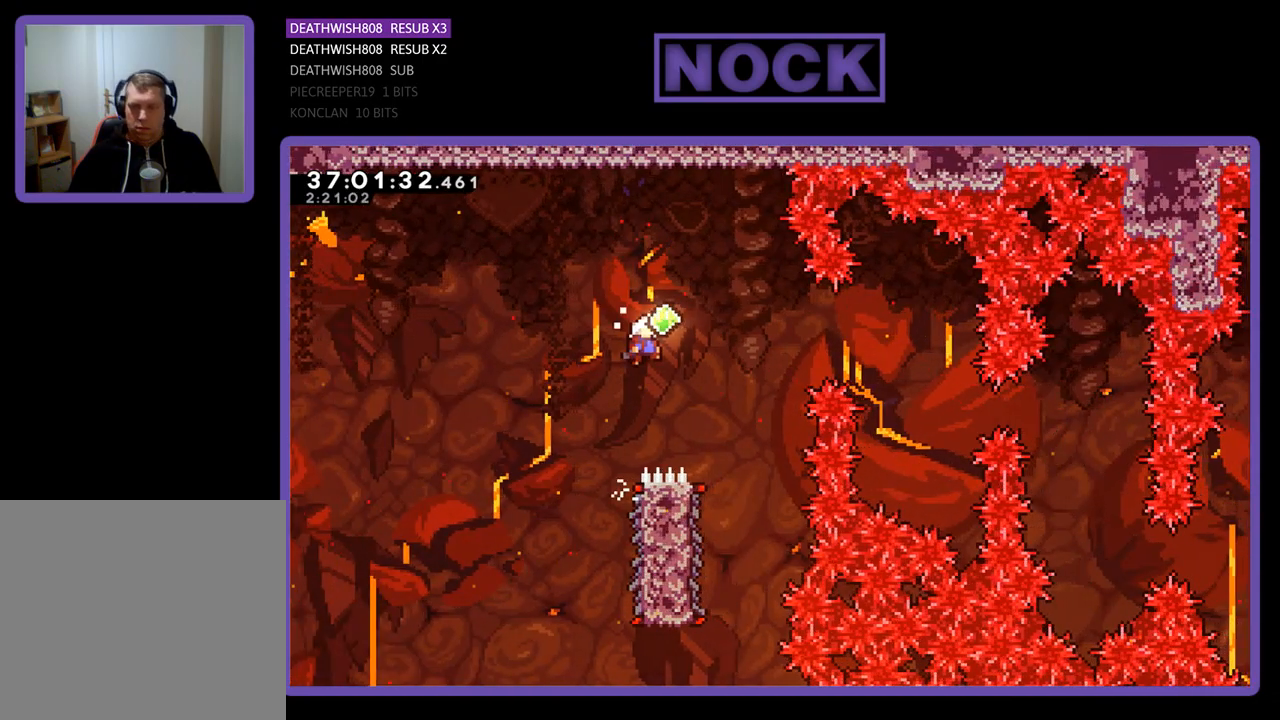
{"buttons": ["R2", "DPAD_LEFT"], "events": [[367, "DPAD_RIGHT", "up"], [400, "CROSS", "up"], [500, "DPAD_LEFT", "down"]]}
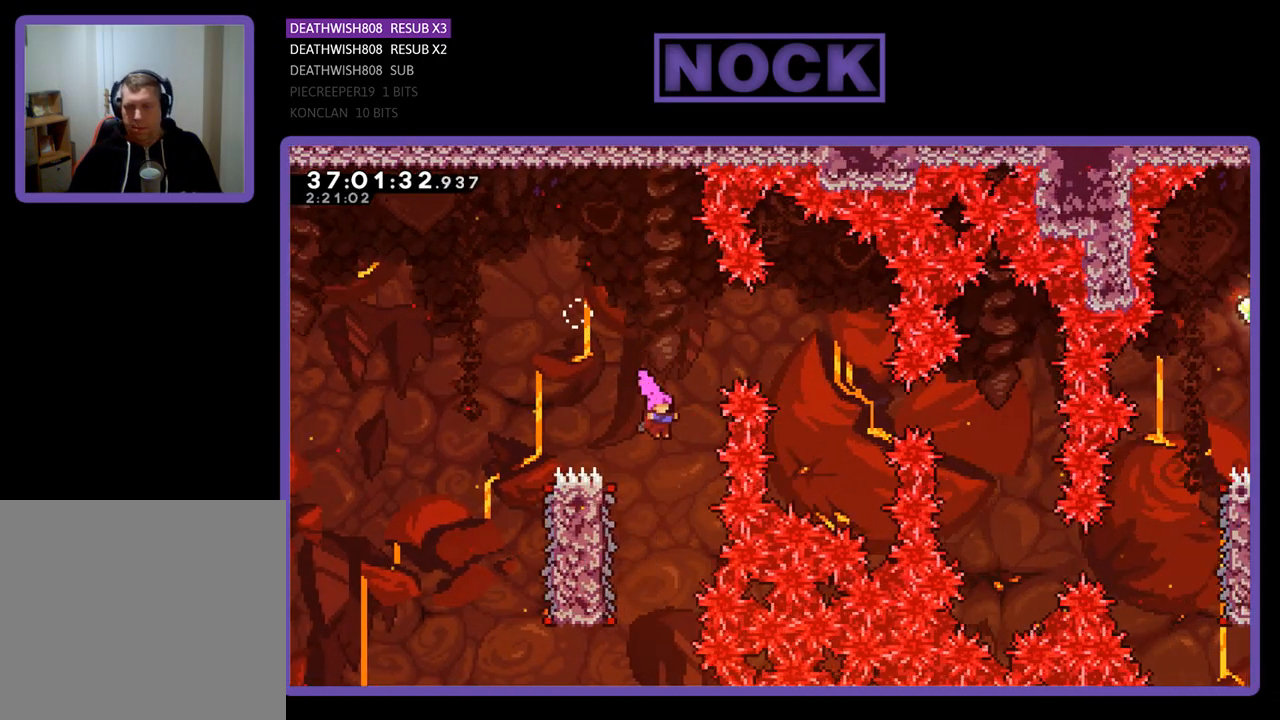
{"buttons": ["R2", "DPAD_LEFT"], "events": [[167, "DPAD_LEFT", "up"], [233, "DPAD_LEFT", "down"]]}
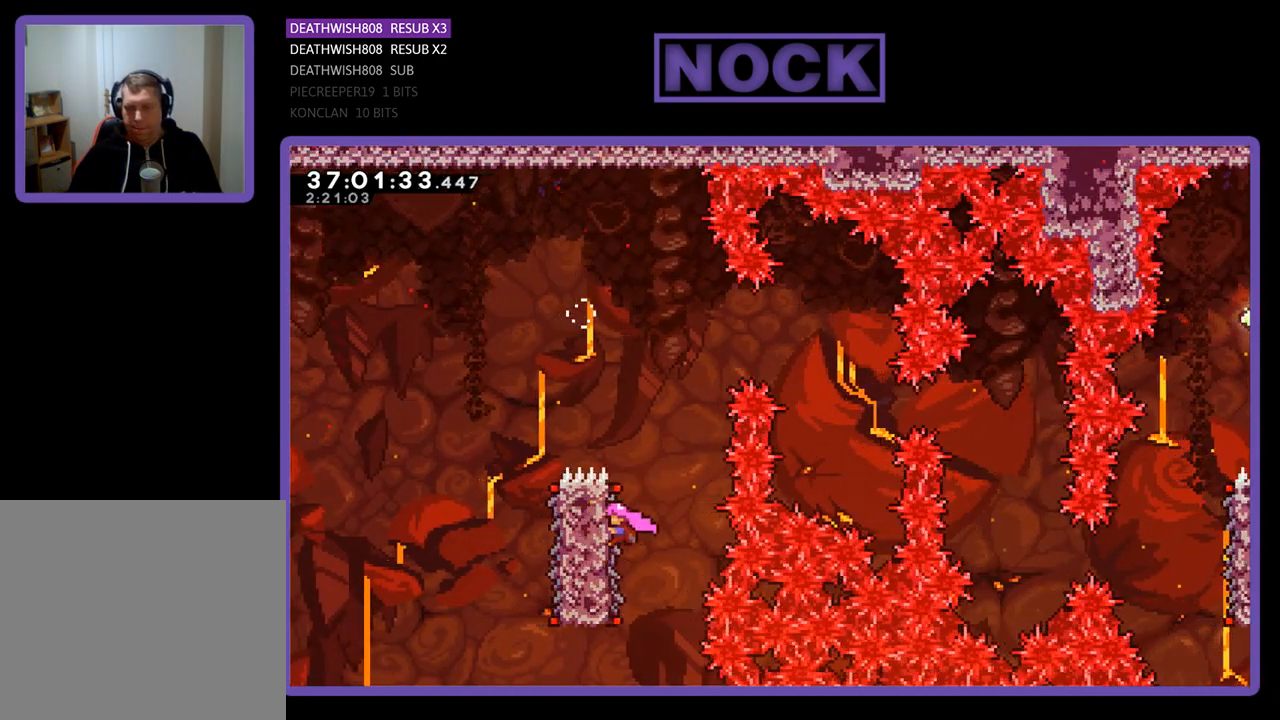
{"buttons": ["R2", "DPAD_LEFT"], "events": [[133, "CROSS", "down"], [433, "CROSS", "up"]]}
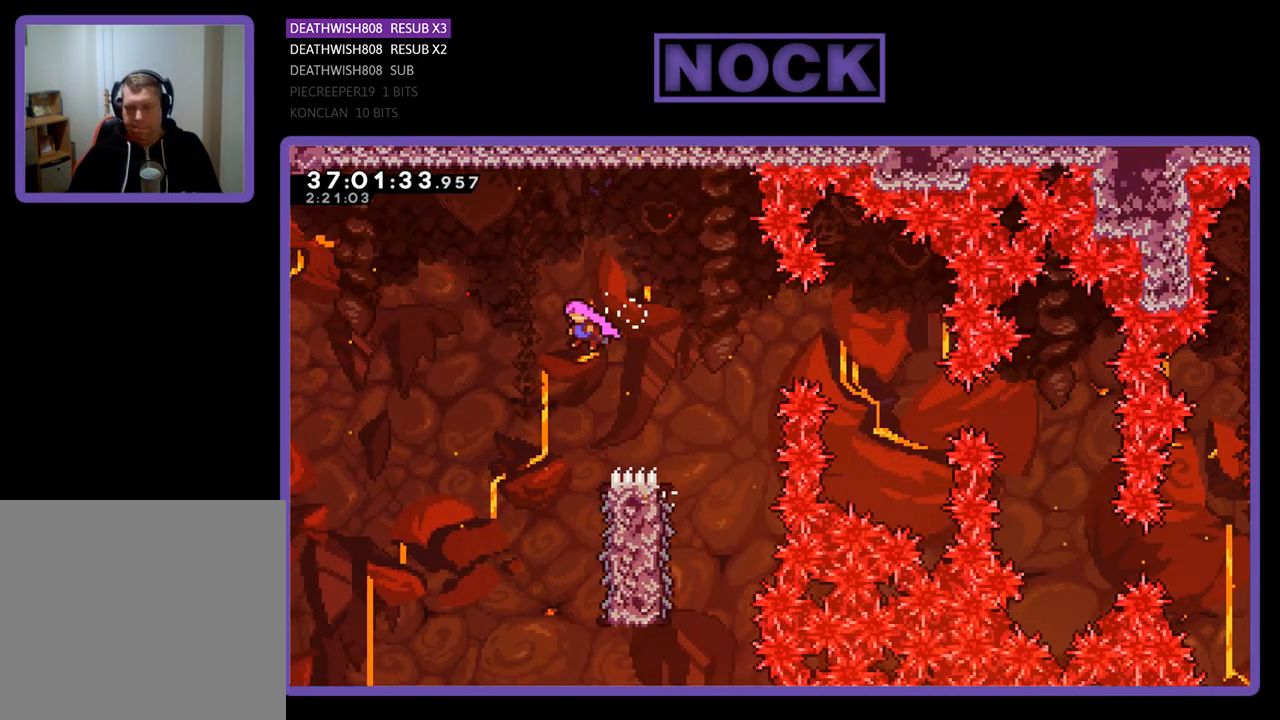
{"buttons": ["R2", "DPAD_RIGHT"], "events": [[33, "DPAD_LEFT", "up"], [333, "DPAD_RIGHT", "down"]]}
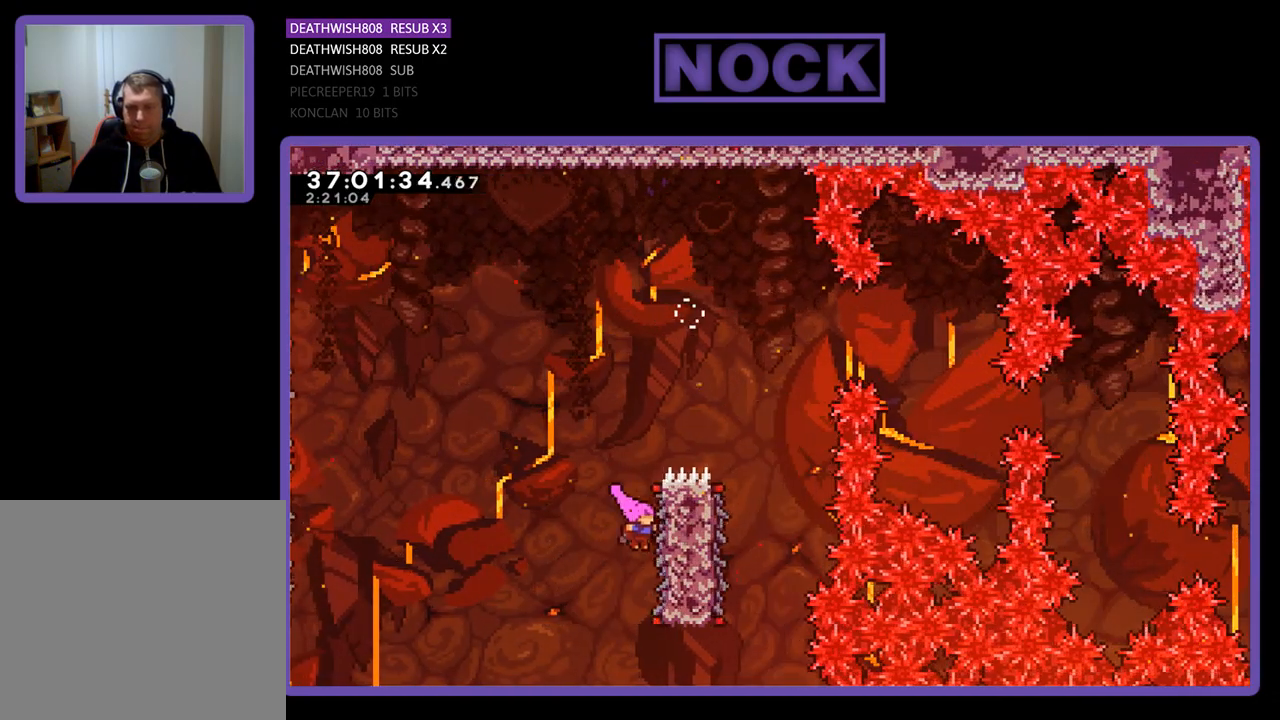
{"buttons": ["CROSS", "R2", "DPAD_UP", "DPAD_RIGHT"], "events": [[167, "DPAD_UP", "down"], [400, "CROSS", "down"]]}
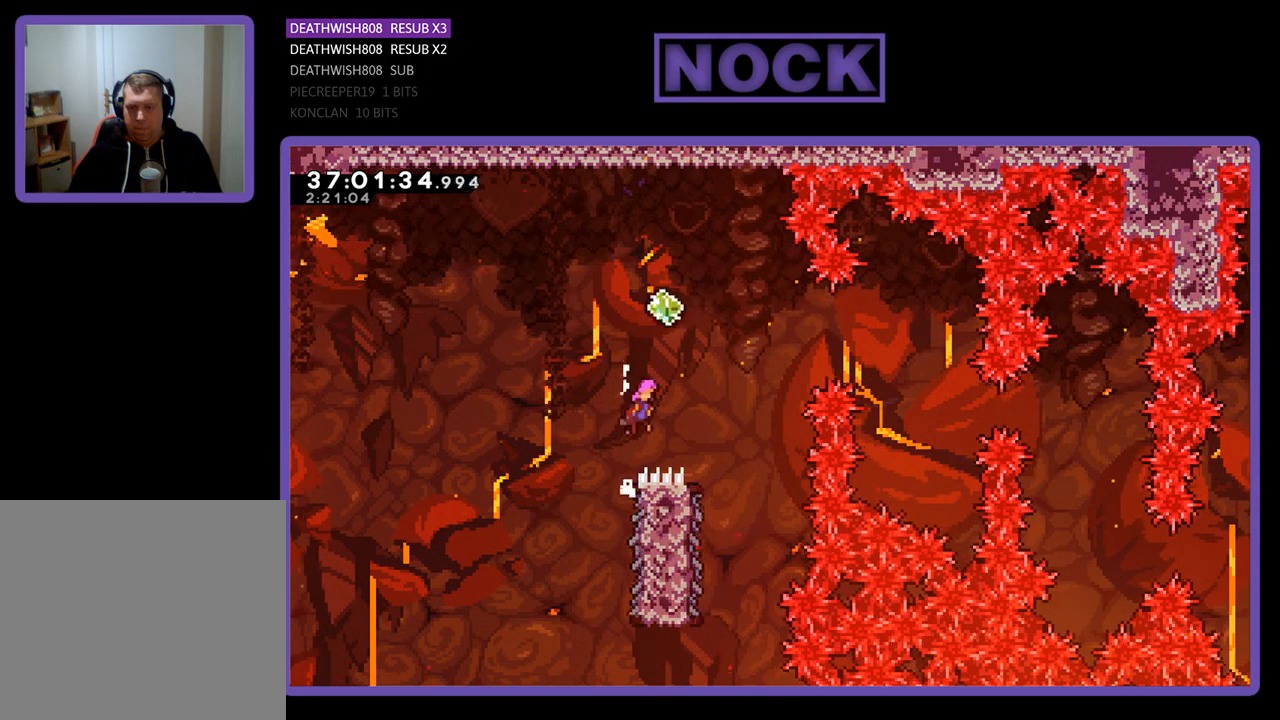
{"buttons": ["R2", "DPAD_UP"], "events": [[100, "DPAD_UP", "up"], [333, "CROSS", "up"], [467, "DPAD_RIGHT", "up"], [467, "DPAD_UP", "down"]]}
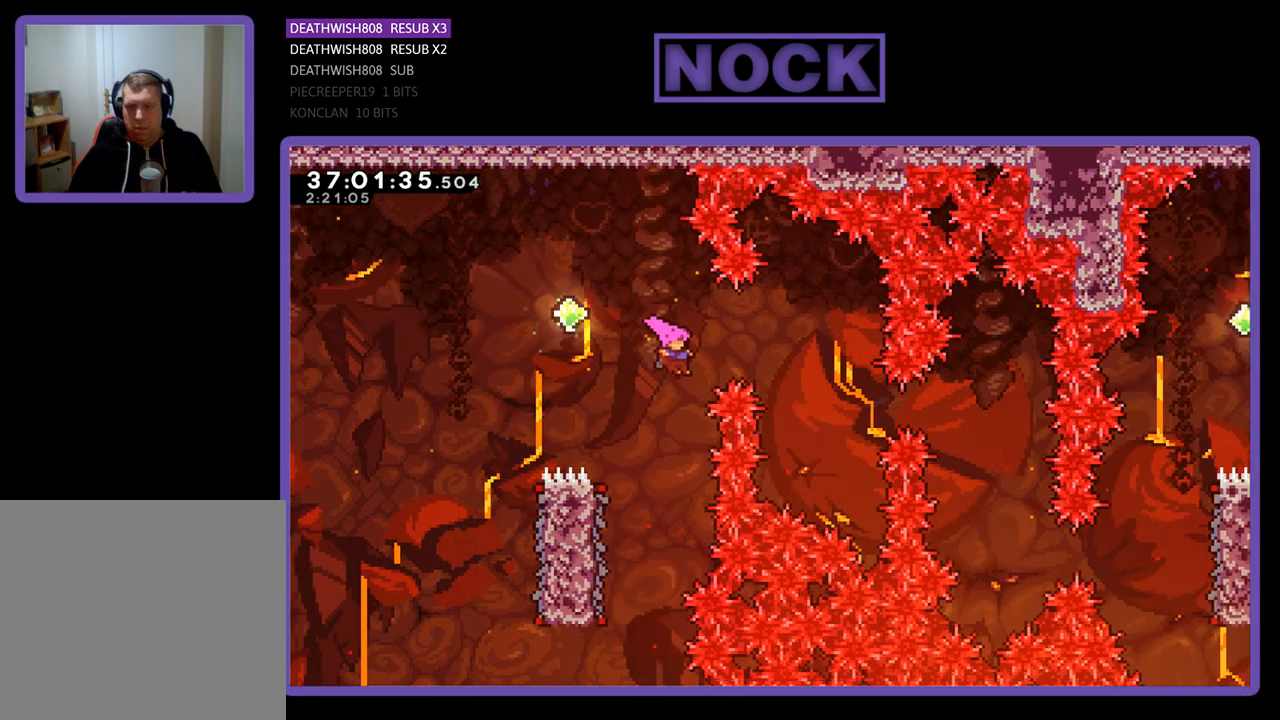
{"buttons": ["CIRCLE", "R2", "DPAD_UP", "DPAD_LEFT"], "events": [[100, "CIRCLE", "down"], [167, "DPAD_LEFT", "down"]]}
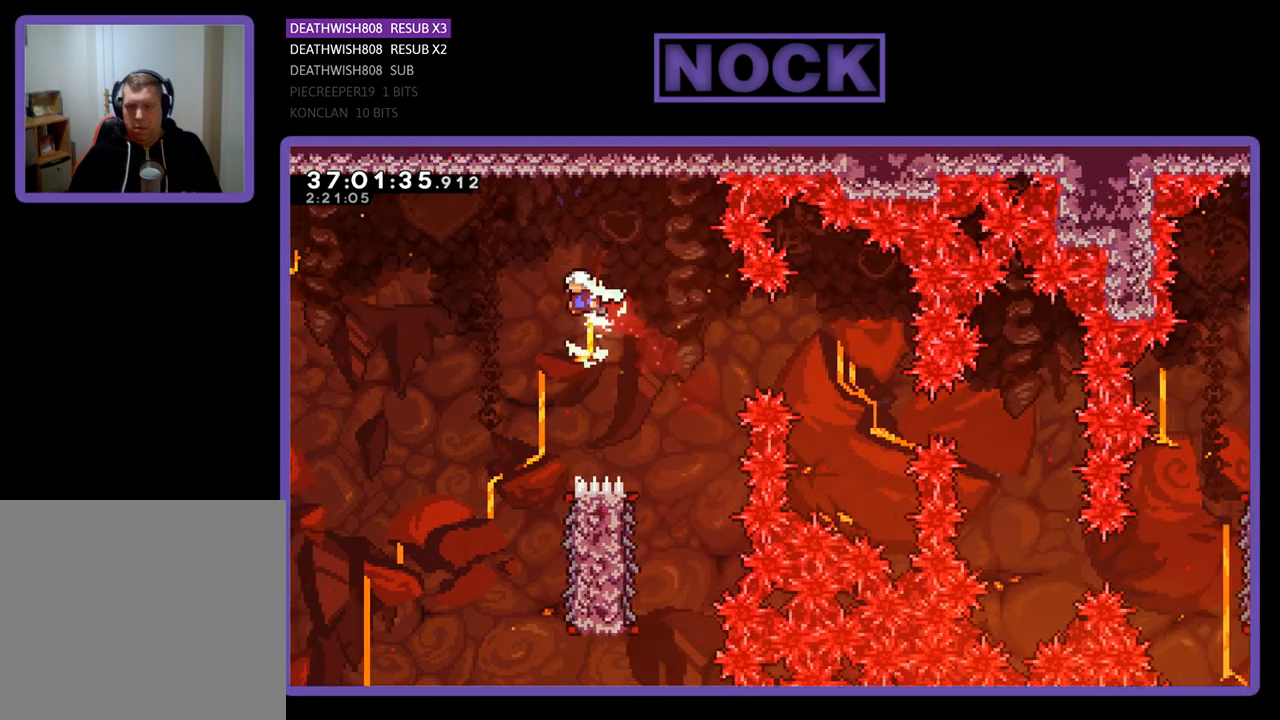
{"buttons": ["R2"], "events": [[67, "CIRCLE", "up"], [67, "DPAD_LEFT", "up"], [67, "DPAD_UP", "up"]]}
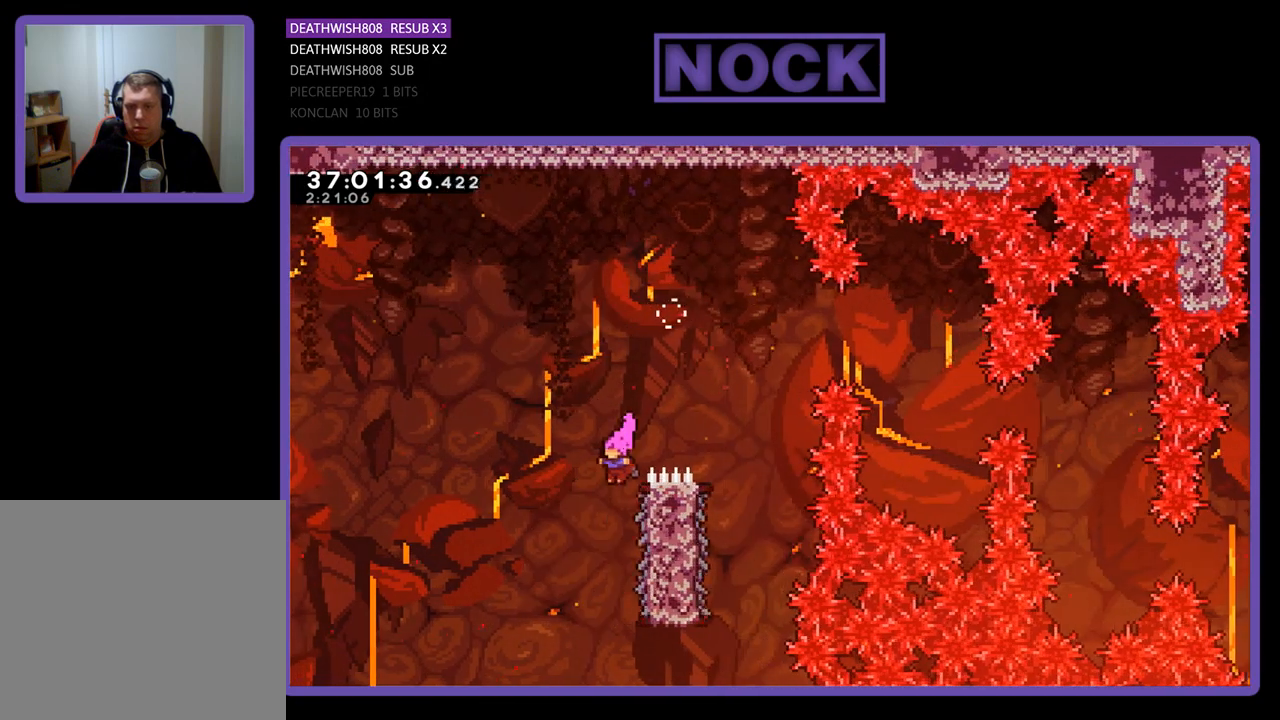
{"buttons": ["R2", "DPAD_UP", "DPAD_RIGHT"], "events": [[167, "DPAD_RIGHT", "down"], [367, "DPAD_UP", "down"]]}
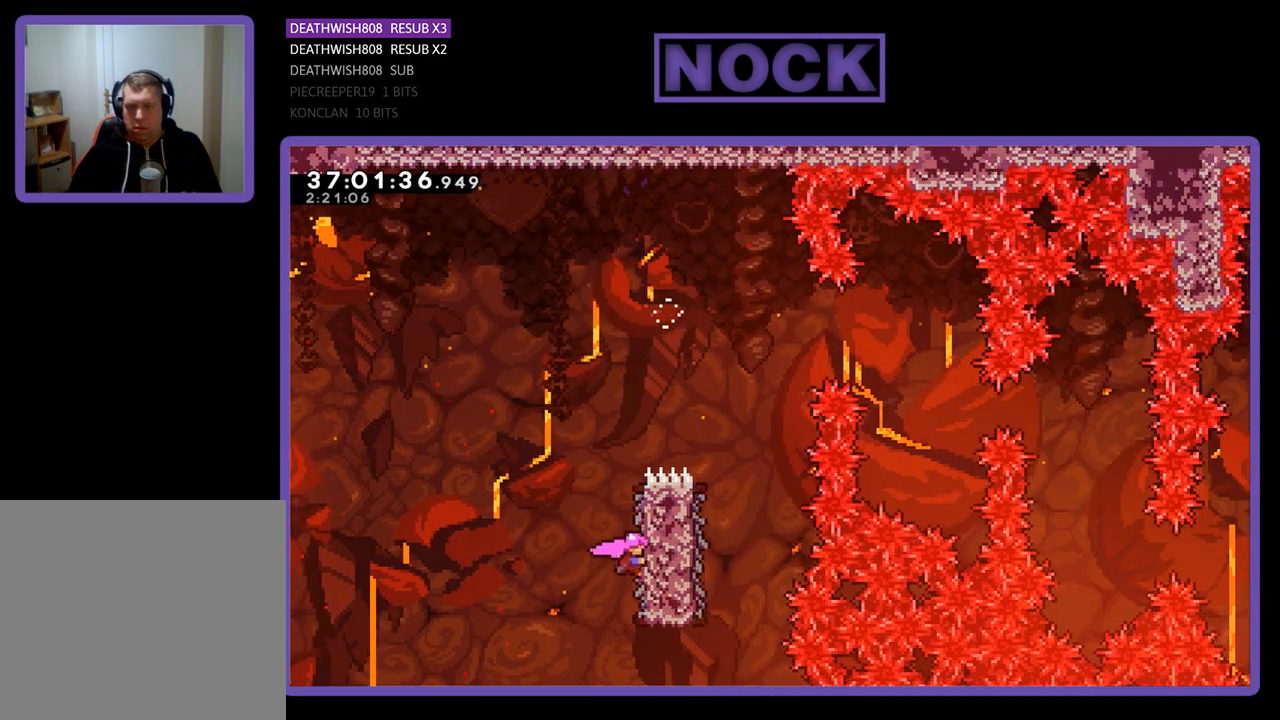
{"buttons": ["CROSS", "R2", "DPAD_UP", "DPAD_RIGHT"], "events": [[167, "DPAD_RIGHT", "up"], [267, "CROSS", "down"], [400, "DPAD_RIGHT", "down"]]}
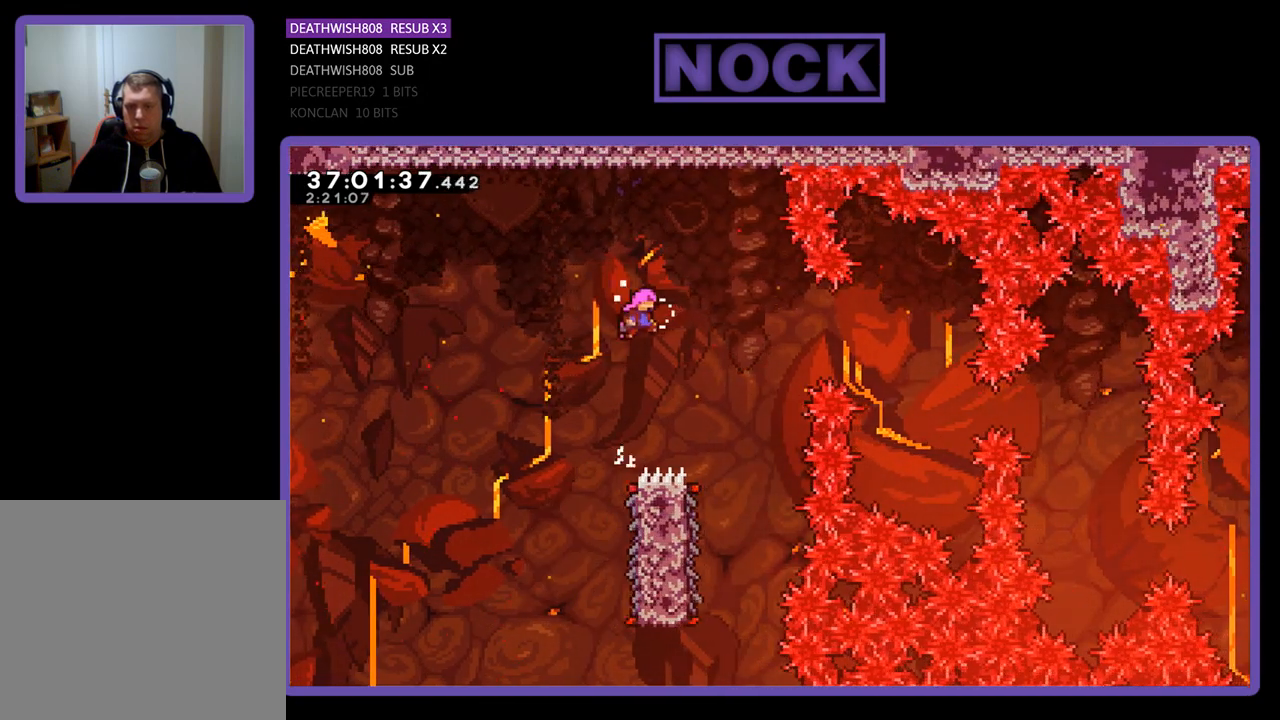
{"buttons": ["R2"], "events": [[33, "DPAD_UP", "up"], [300, "CROSS", "up"], [300, "DPAD_RIGHT", "up"]]}
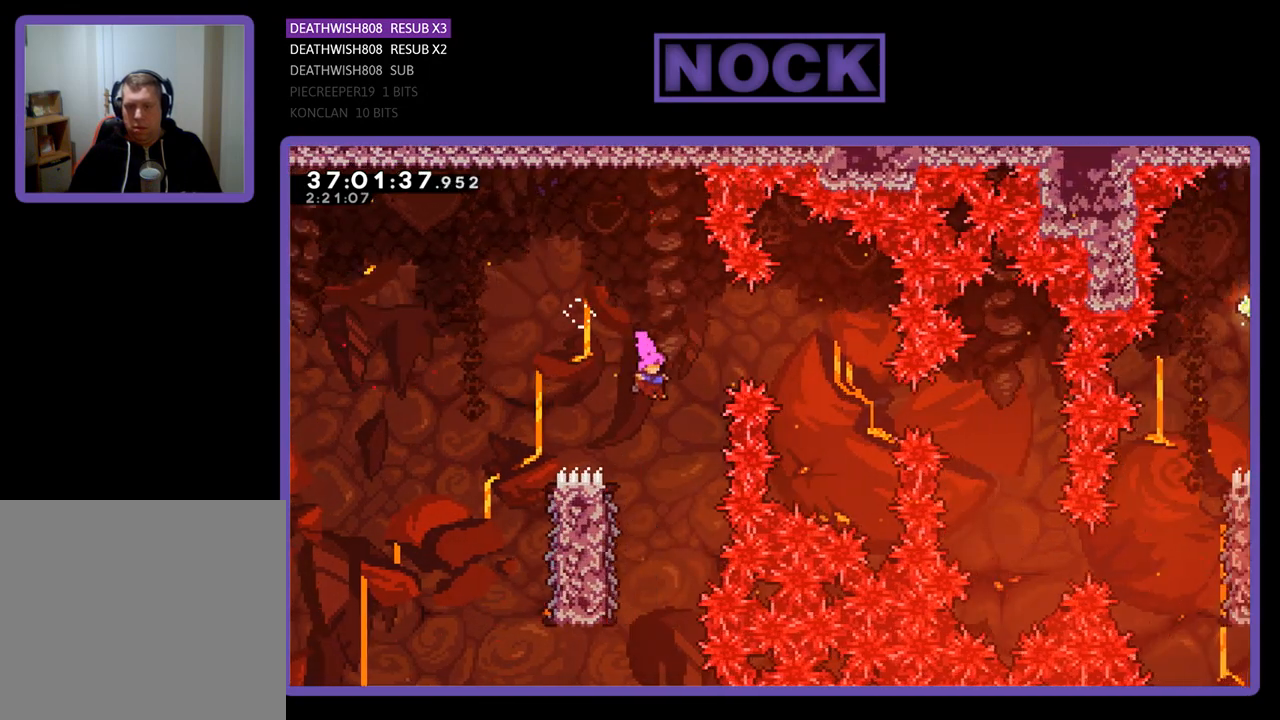
{"buttons": ["R2", "DPAD_UP", "DPAD_LEFT"], "events": [[300, "DPAD_LEFT", "down"], [433, "DPAD_UP", "down"]]}
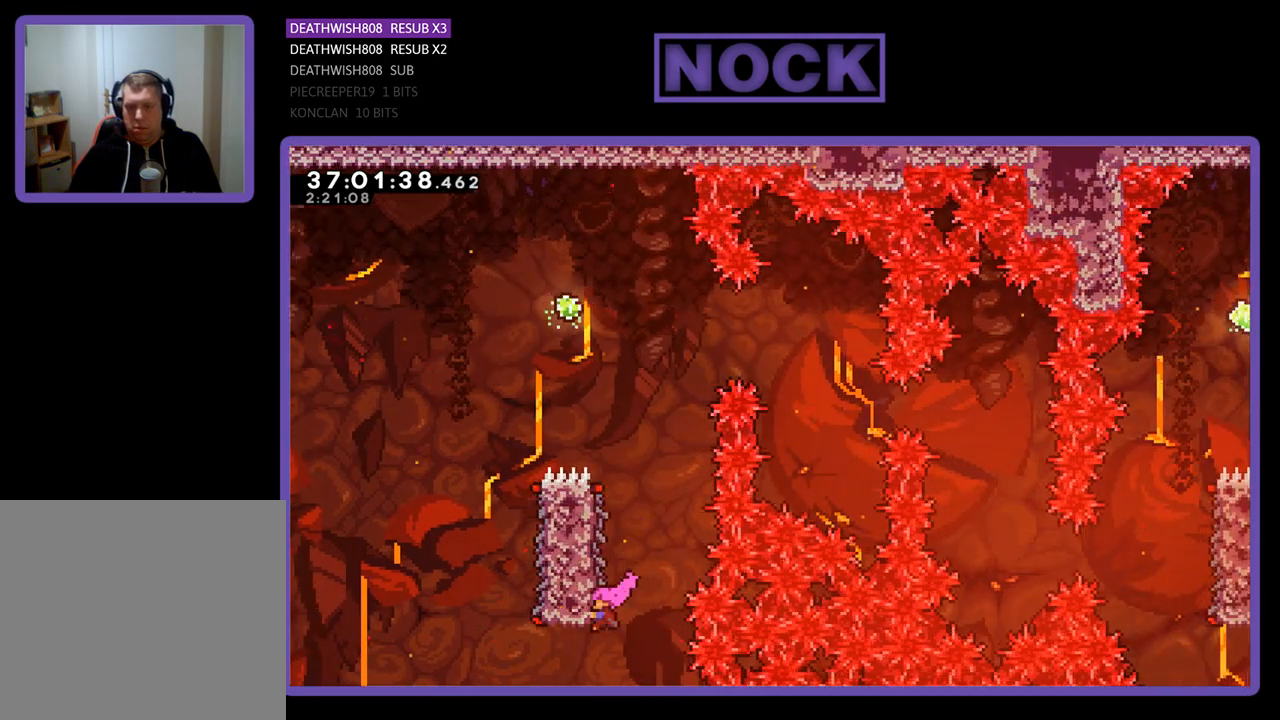
{"buttons": ["R2", "DPAD_UP", "DPAD_LEFT"], "events": []}
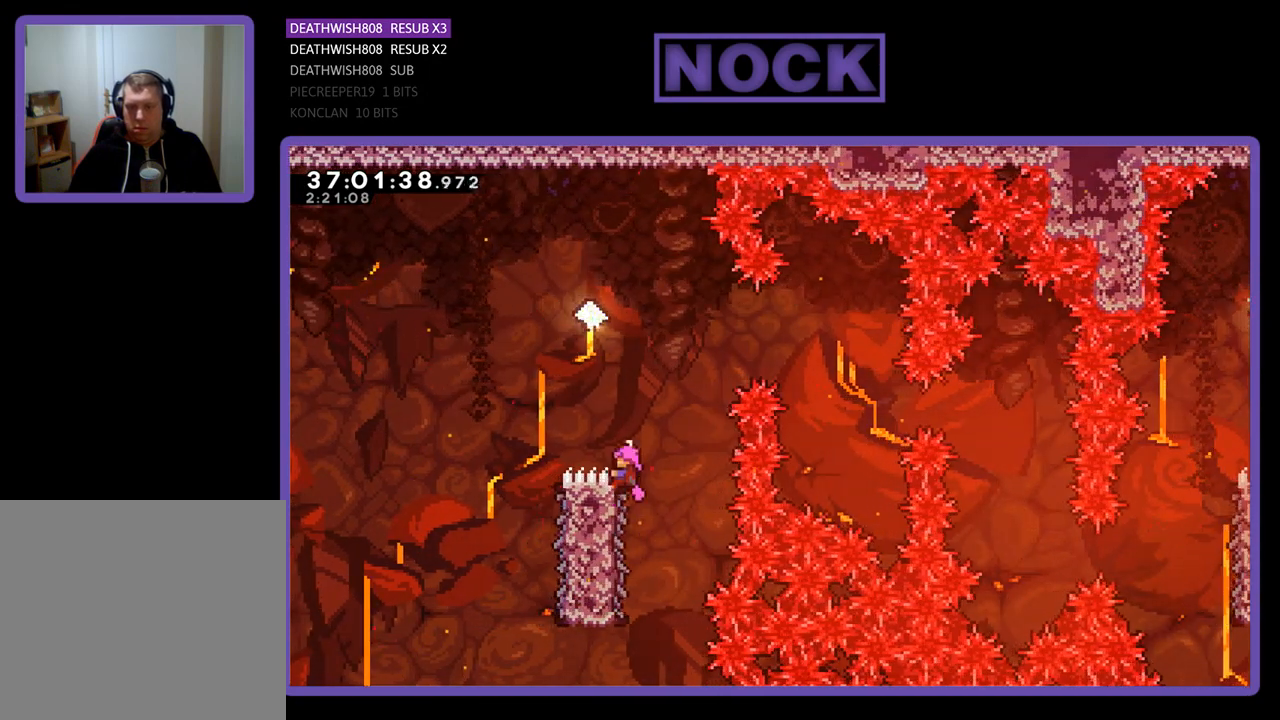
{"buttons": ["R2"], "events": [[33, "CROSS", "down"], [67, "DPAD_UP", "up"], [400, "CROSS", "up"], [400, "DPAD_LEFT", "up"]]}
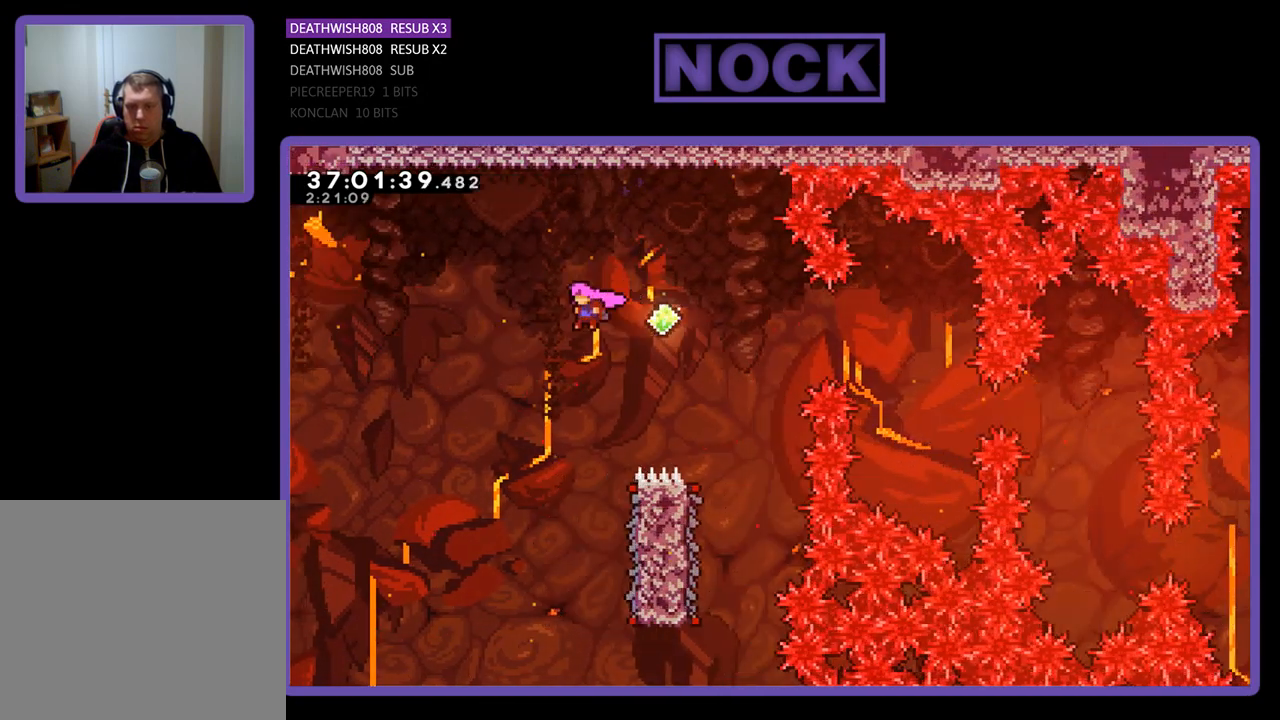
{"buttons": ["R2", "DPAD_RIGHT"], "events": [[33, "DPAD_RIGHT", "down"], [67, "DPAD_RIGHT", "up"], [367, "DPAD_RIGHT", "down"]]}
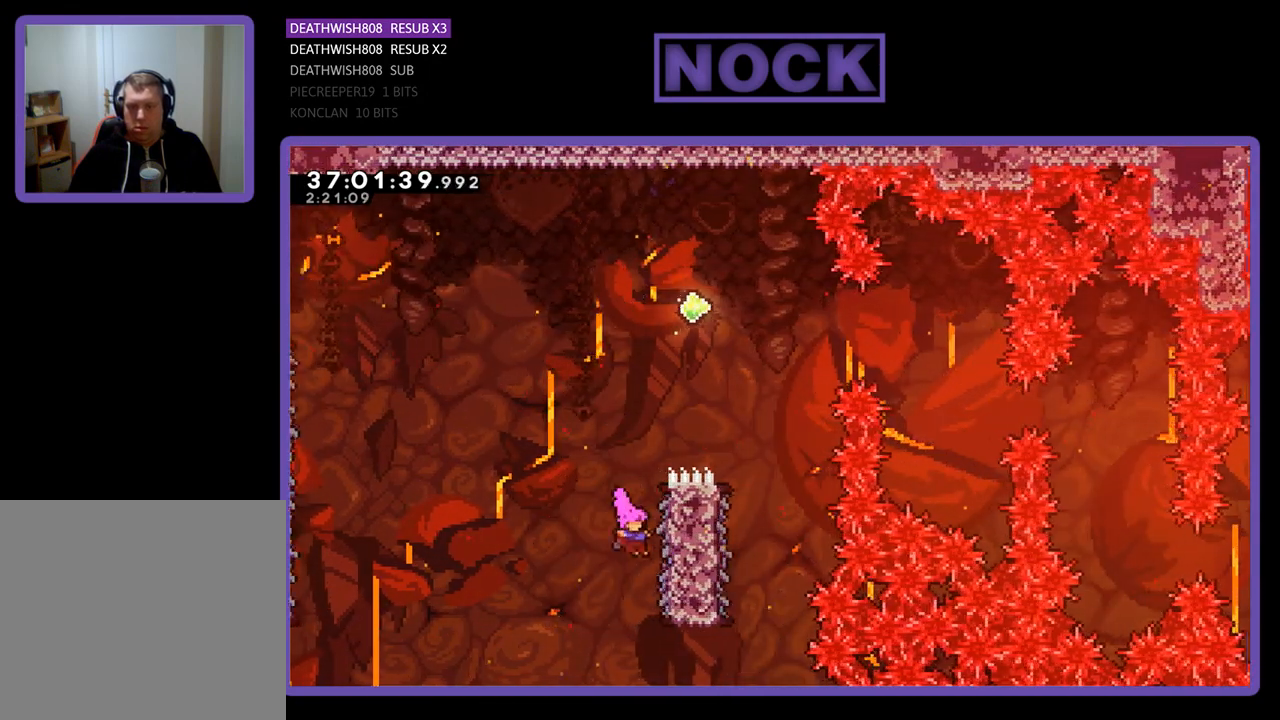
{"buttons": ["R2", "DPAD_UP"], "events": [[200, "DPAD_UP", "down"], [267, "DPAD_RIGHT", "up"], [267, "DPAD_UP", "up"], [333, "DPAD_UP", "down"]]}
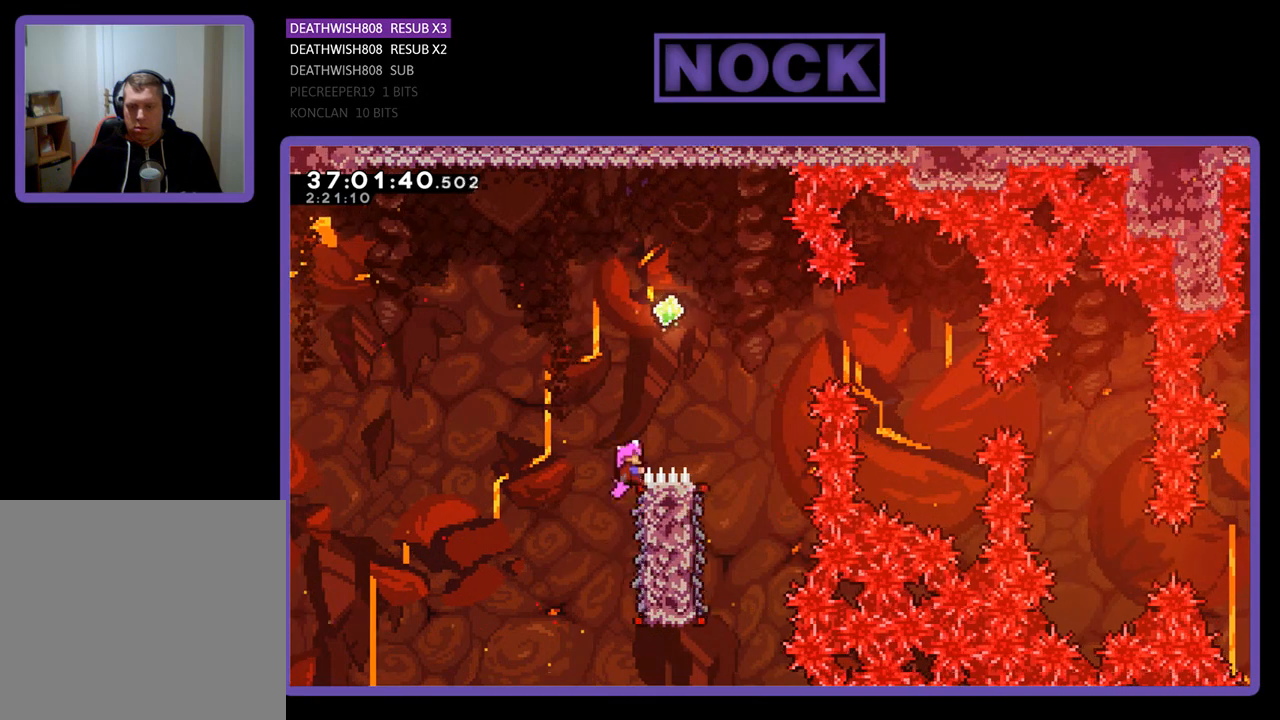
{"buttons": ["CIRCLE", "R2", "DPAD_RIGHT"], "events": [[67, "CROSS", "down"], [333, "DPAD_RIGHT", "down"], [367, "DPAD_UP", "up"], [400, "CROSS", "up"], [433, "CIRCLE", "down"]]}
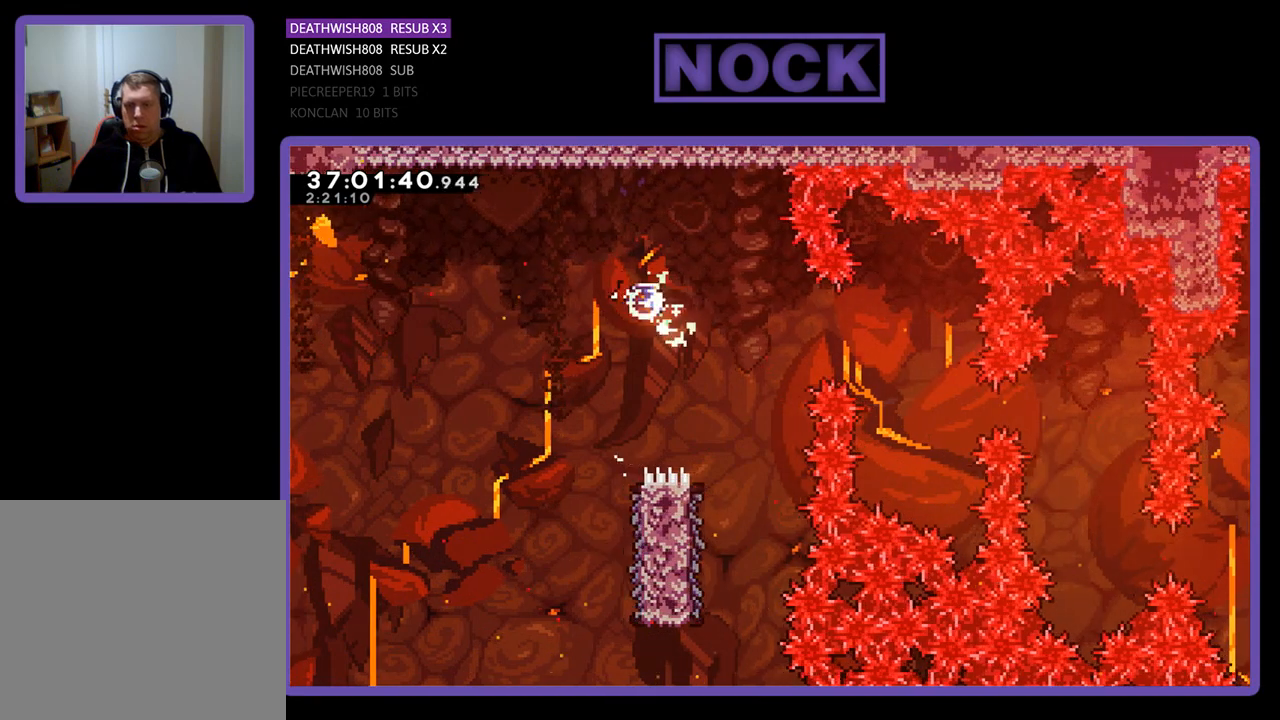
{"buttons": ["R2", "DPAD_RIGHT"], "events": [[267, "CIRCLE", "up"]]}